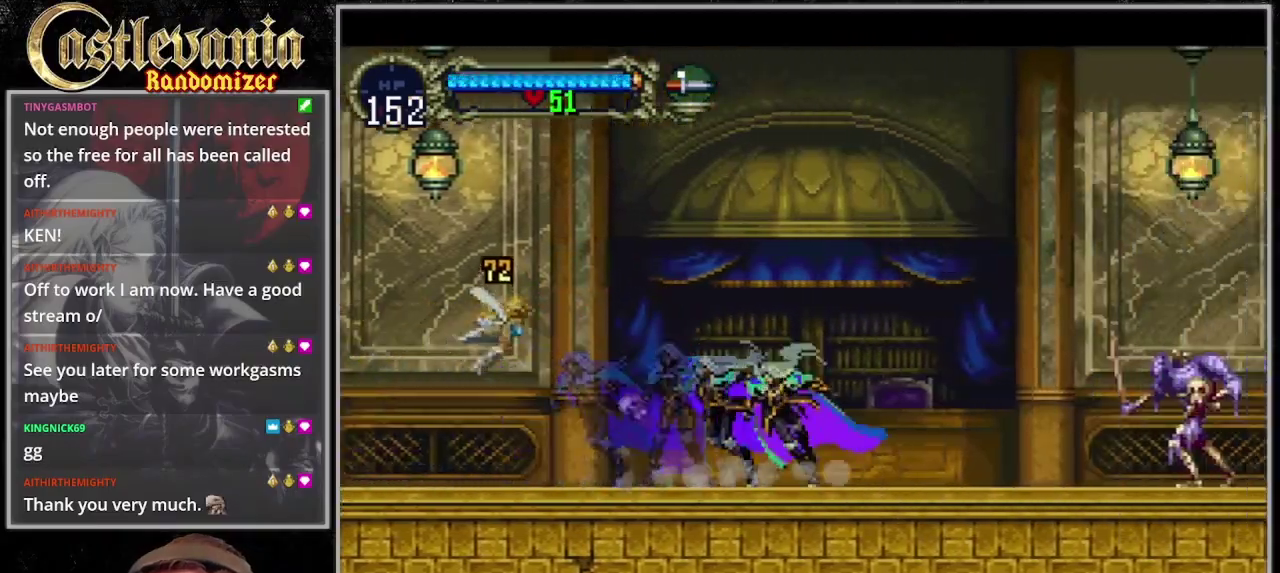
Gameplay with a controller (PlayStation layout); each line is a JSON object with the inputs held at the frame after it. "events" lists button and stick changes between this image and that frame as [ms after this image, input, new state], when the widget could be followed in between. Not read: CIRCLE L3 R3 START TRIANGLE.
{"buttons": ["DPAD_LEFT"], "events": [[267, "DPAD_RIGHT", "down"], [267, "SQUARE", "down"], [400, "DPAD_RIGHT", "up"], [400, "SQUARE", "up"], [467, "DPAD_LEFT", "down"]]}
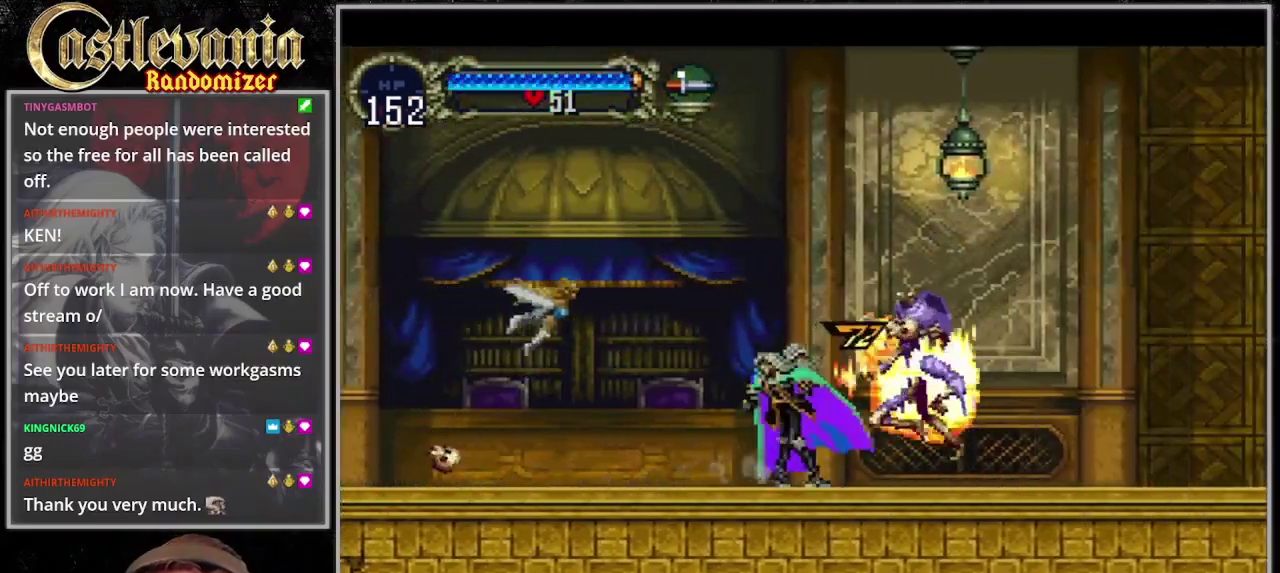
{"buttons": [], "events": [[100, "DPAD_LEFT", "up"]]}
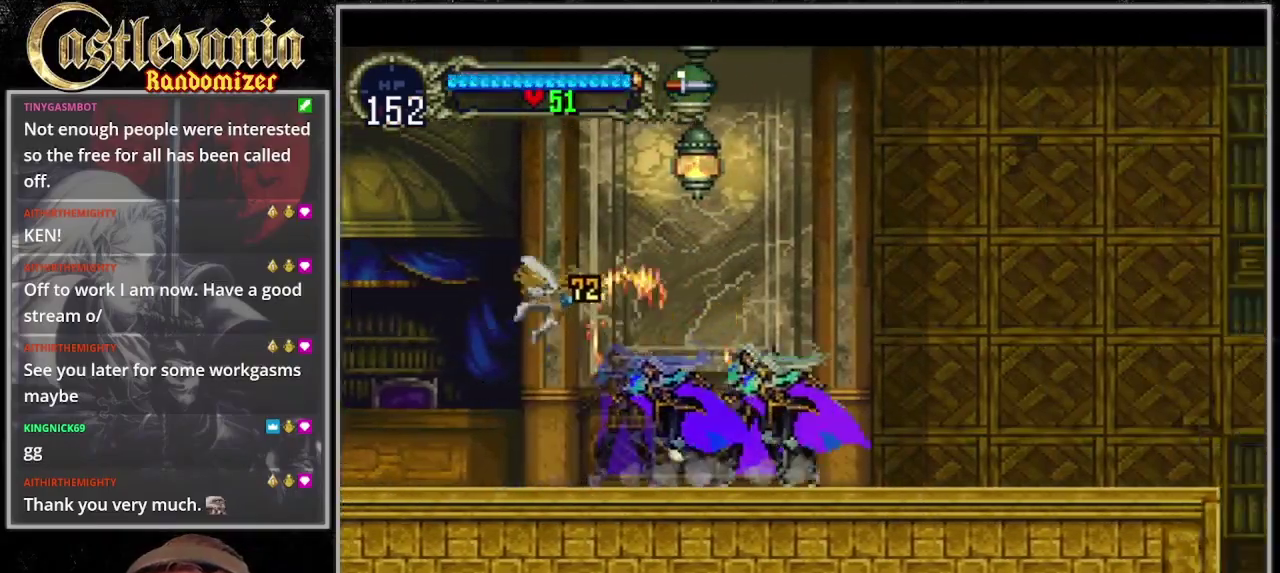
{"buttons": [], "events": []}
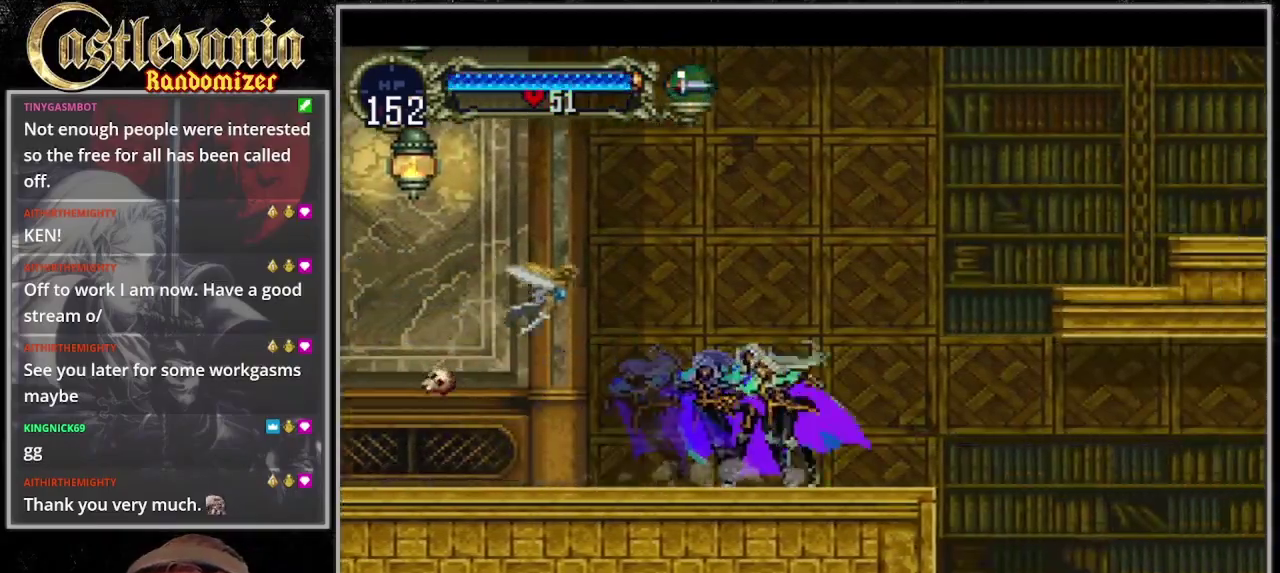
{"buttons": ["DPAD_RIGHT"], "events": [[33, "DPAD_RIGHT", "down"], [133, "CROSS", "down"], [133, "DPAD_DOWN", "down"], [200, "CROSS", "up"], [200, "DPAD_DOWN", "up"]]}
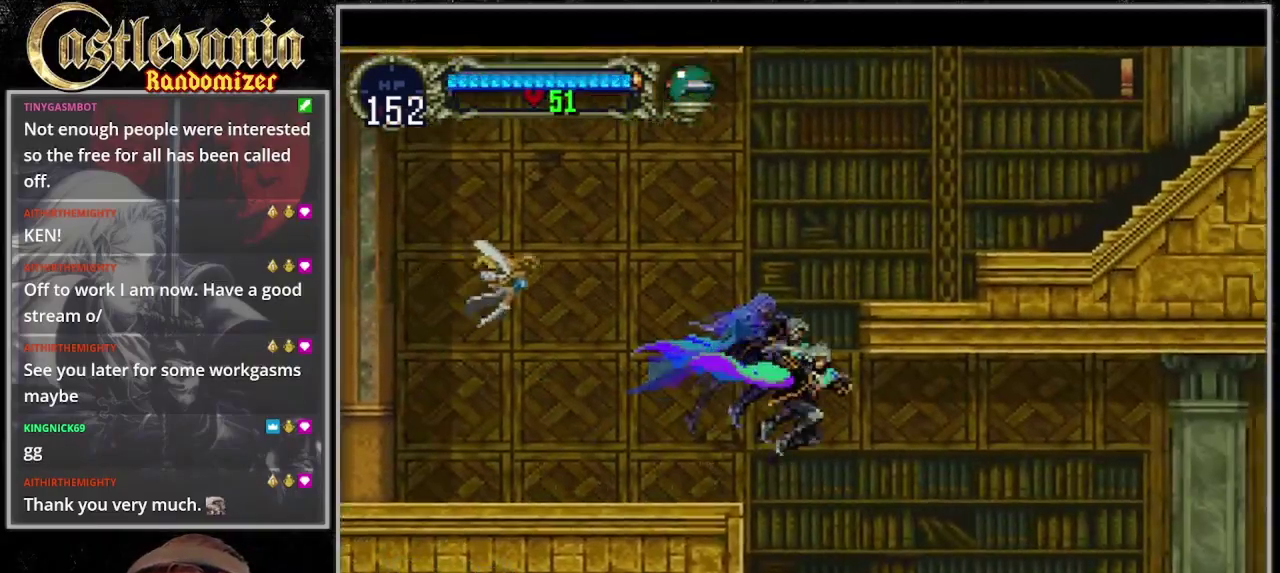
{"buttons": [], "events": [[267, "DPAD_RIGHT", "up"], [300, "DPAD_LEFT", "down"], [400, "DPAD_LEFT", "up"]]}
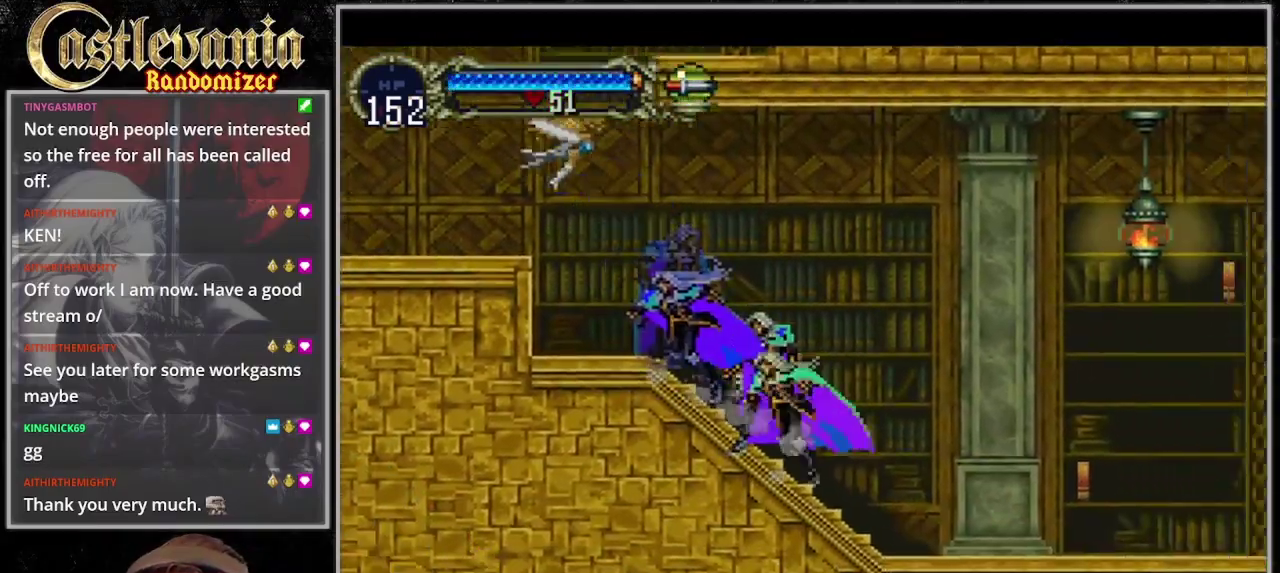
{"buttons": [], "events": []}
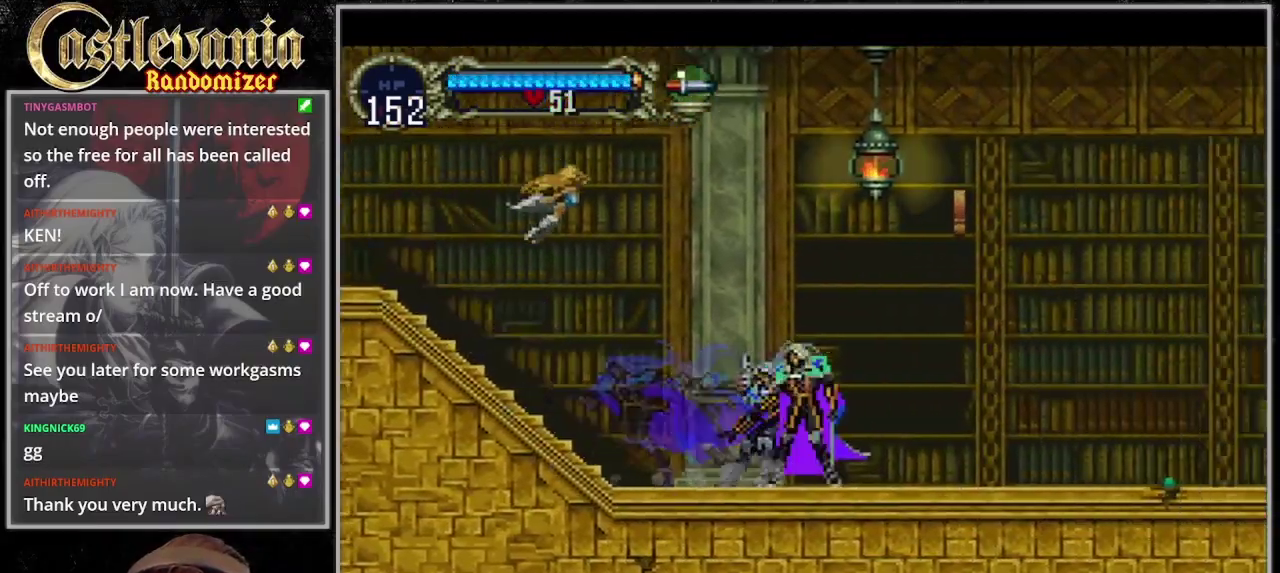
{"buttons": [], "events": [[300, "DPAD_RIGHT", "down"], [367, "SQUARE", "down"], [467, "DPAD_RIGHT", "up"], [467, "SQUARE", "up"]]}
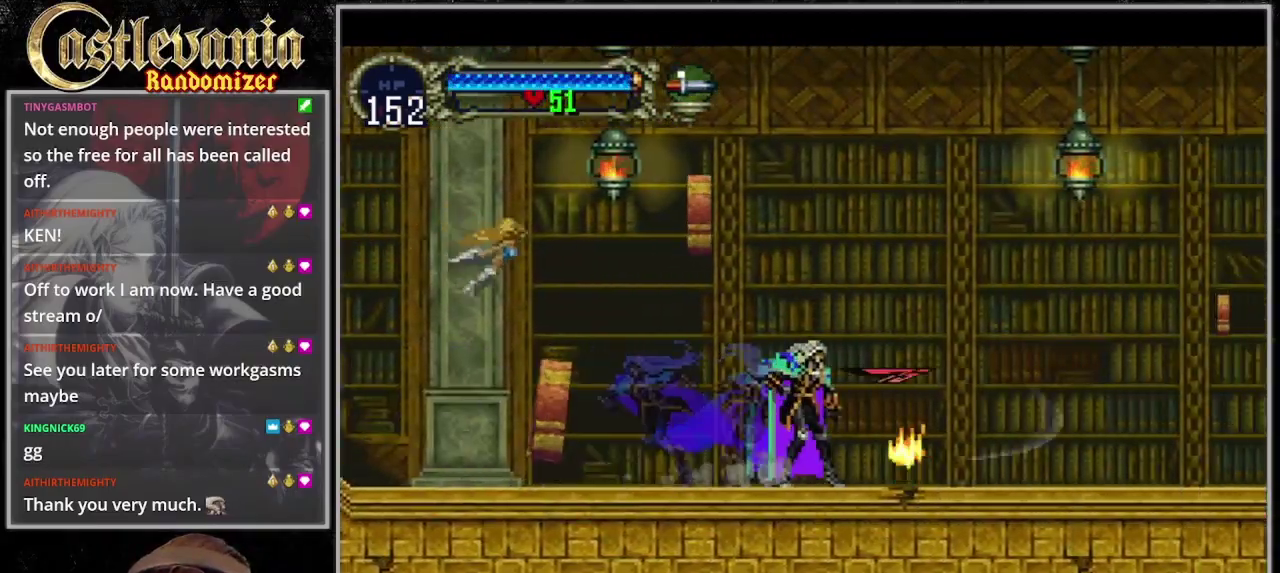
{"buttons": [], "events": [[33, "DPAD_LEFT", "down"], [133, "DPAD_LEFT", "up"]]}
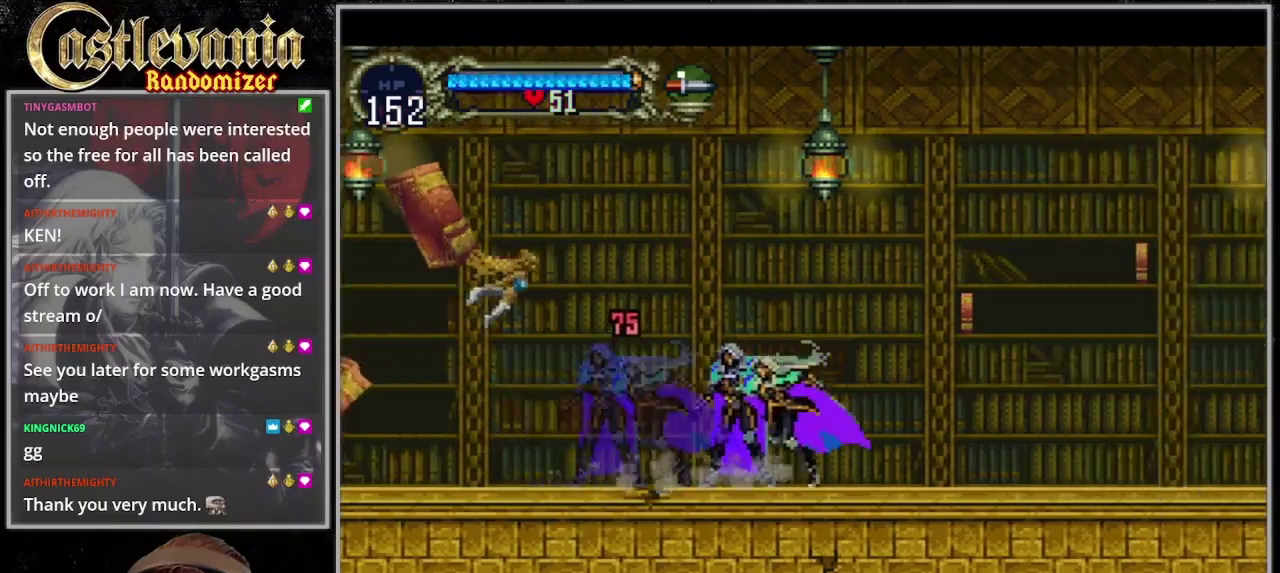
{"buttons": [], "events": []}
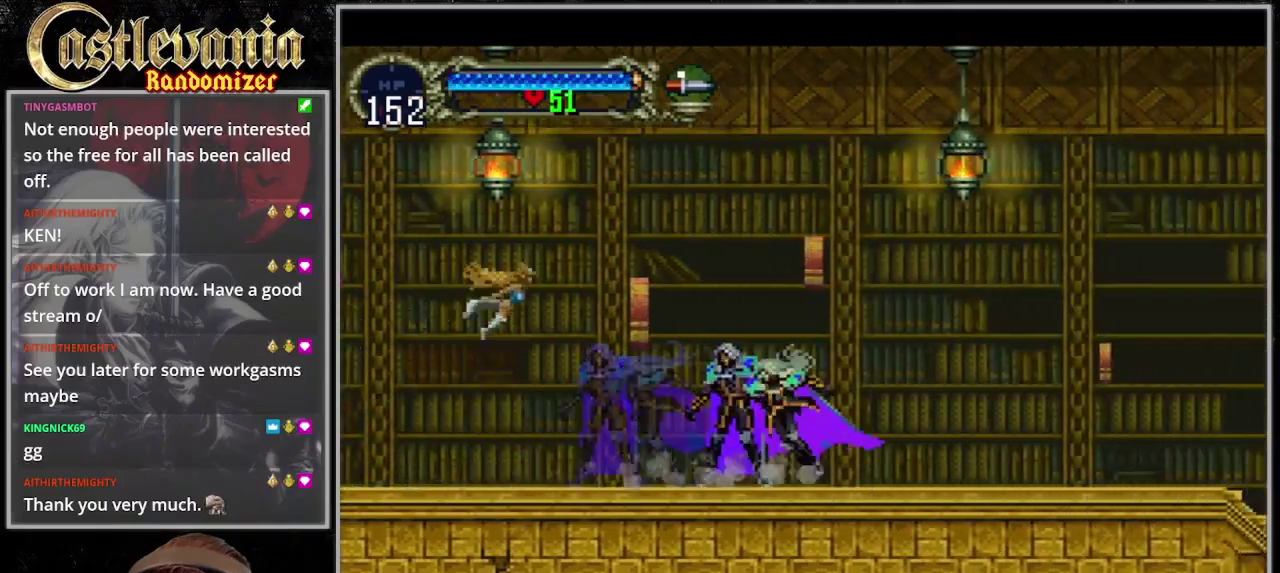
{"buttons": [], "events": []}
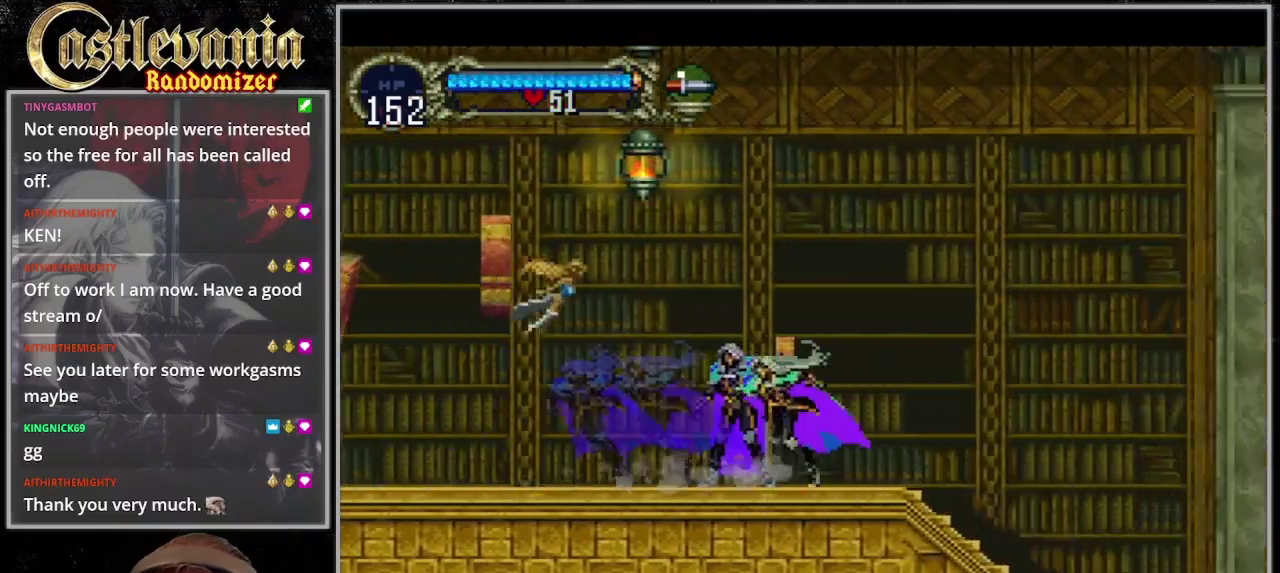
{"buttons": [], "events": []}
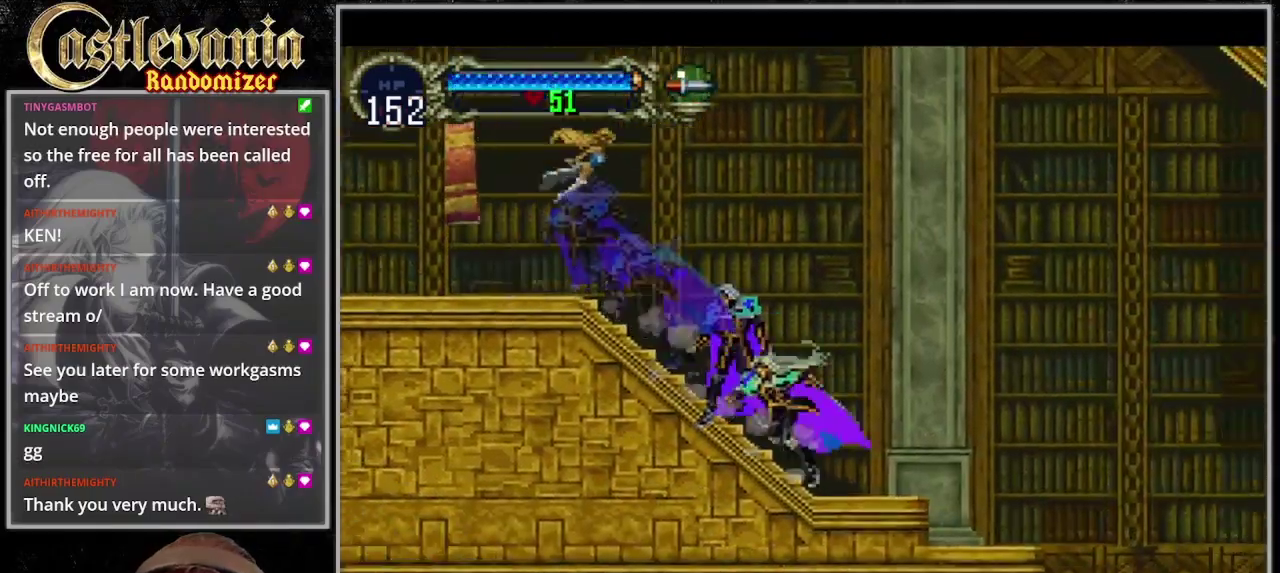
{"buttons": ["DPAD_RIGHT"], "events": [[133, "DPAD_RIGHT", "down"], [167, "CROSS", "down"], [267, "CROSS", "up"]]}
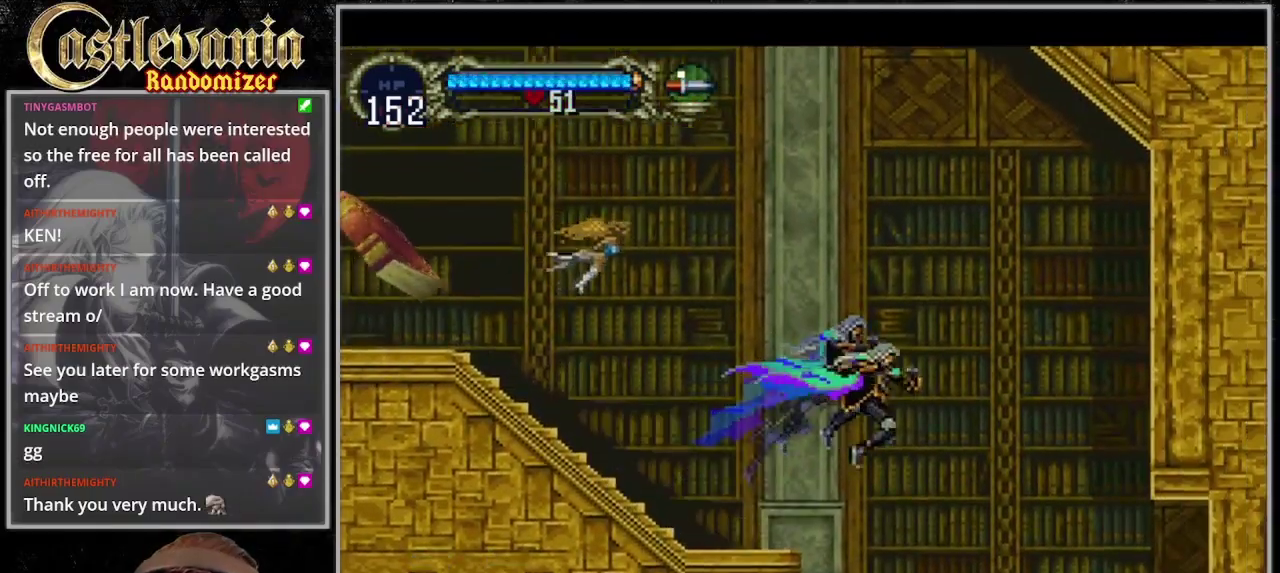
{"buttons": ["DPAD_RIGHT"], "events": []}
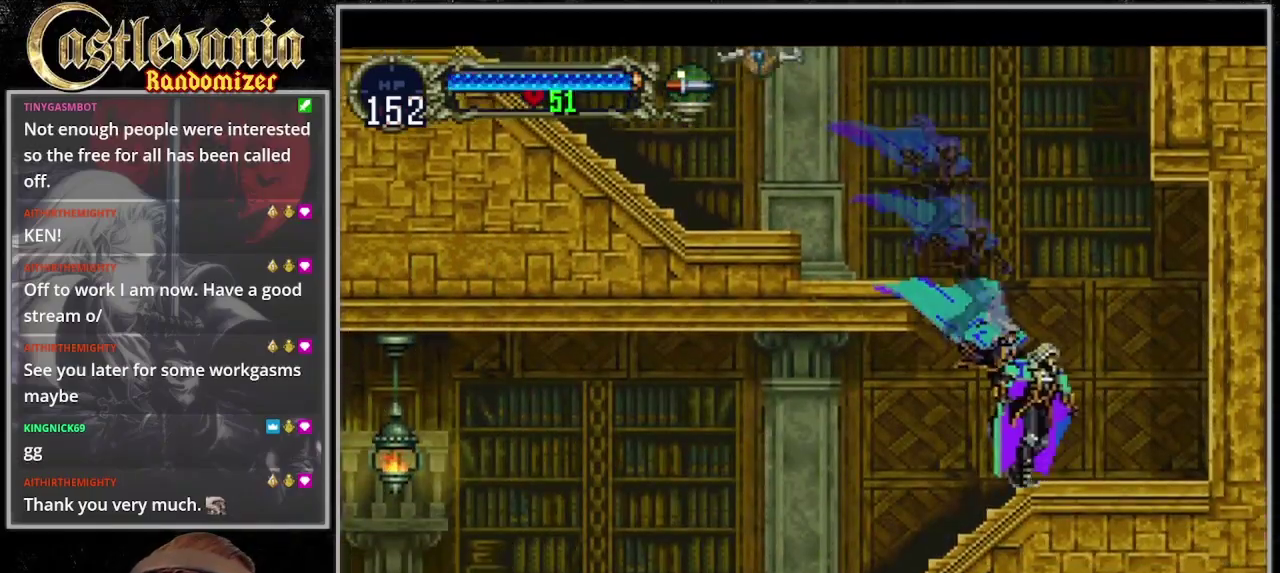
{"buttons": [], "events": [[167, "DPAD_RIGHT", "up"]]}
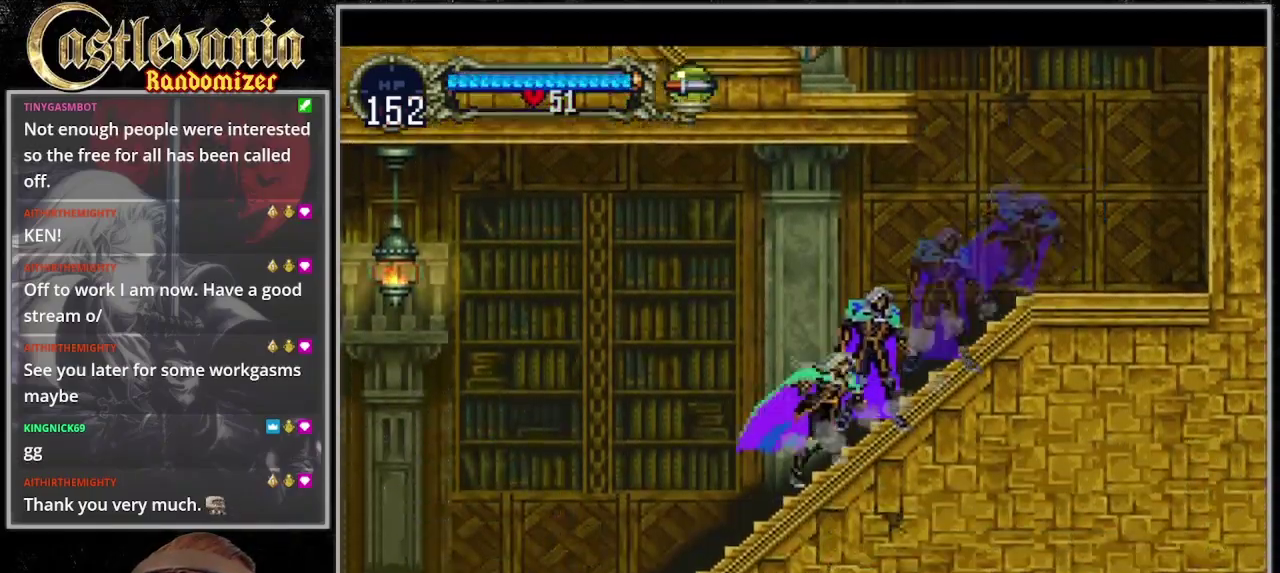
{"buttons": [], "events": []}
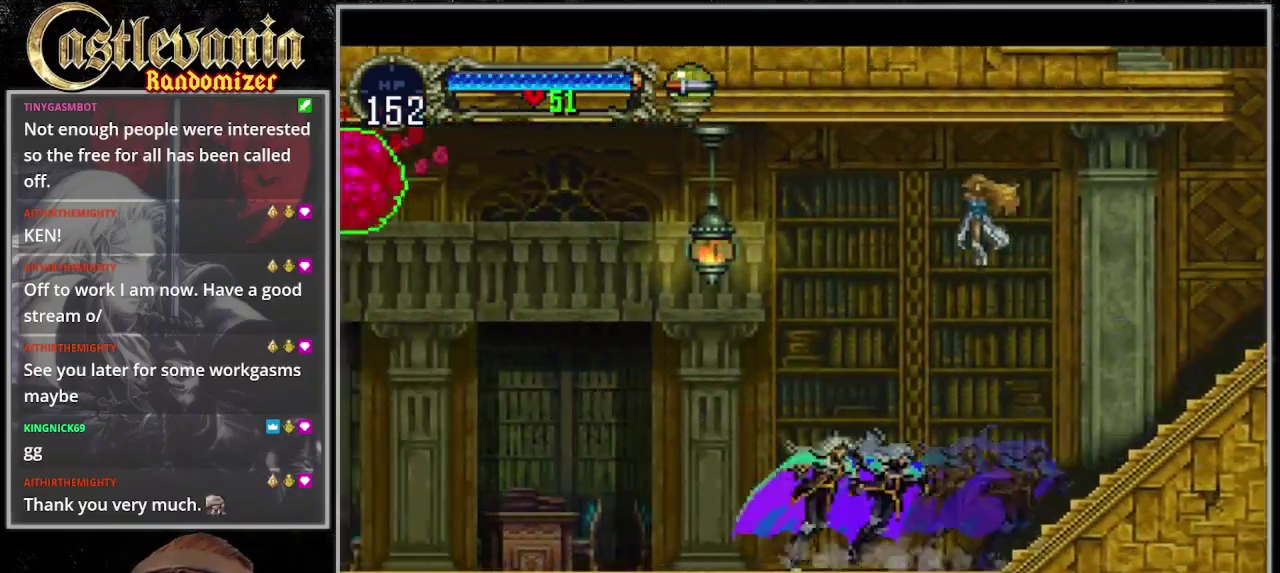
{"buttons": [], "events": []}
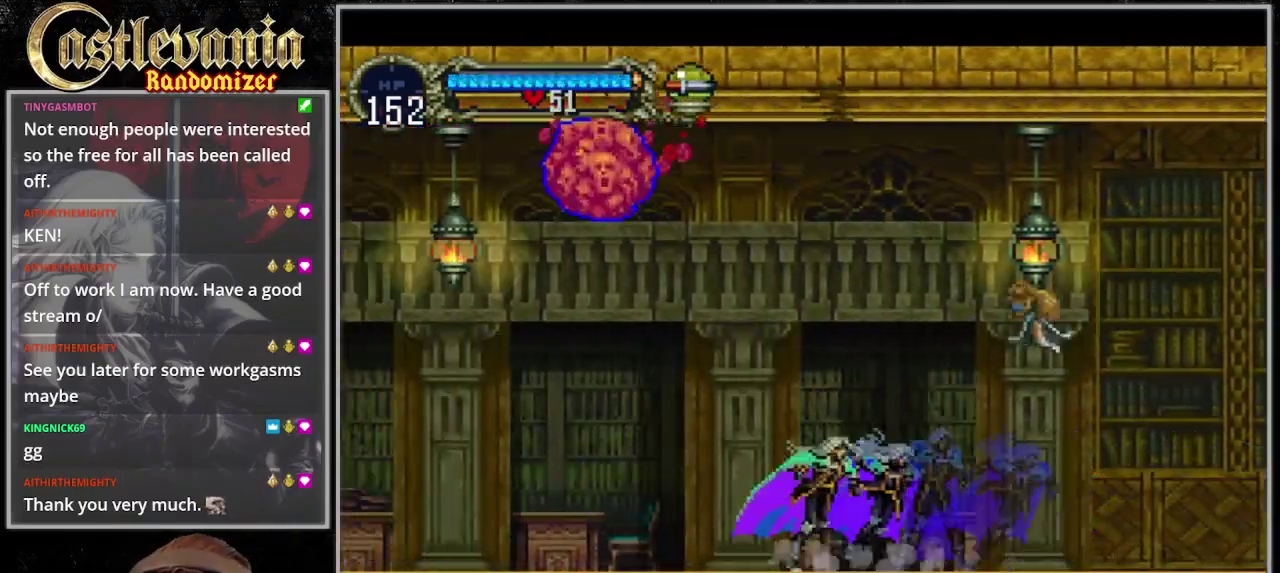
{"buttons": [], "events": []}
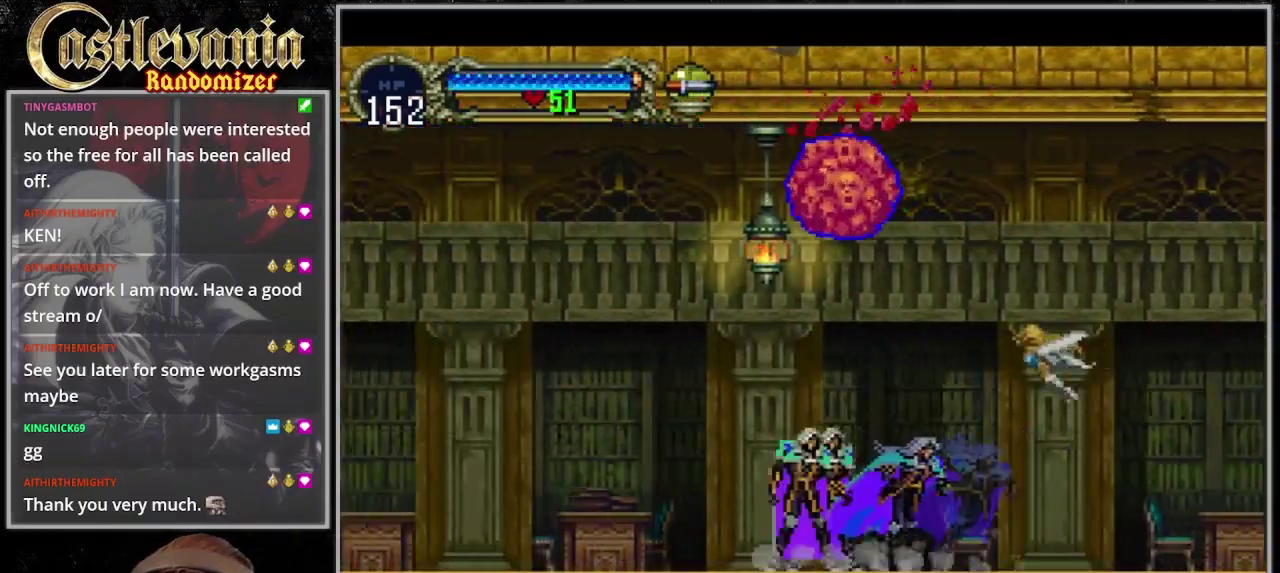
{"buttons": [], "events": []}
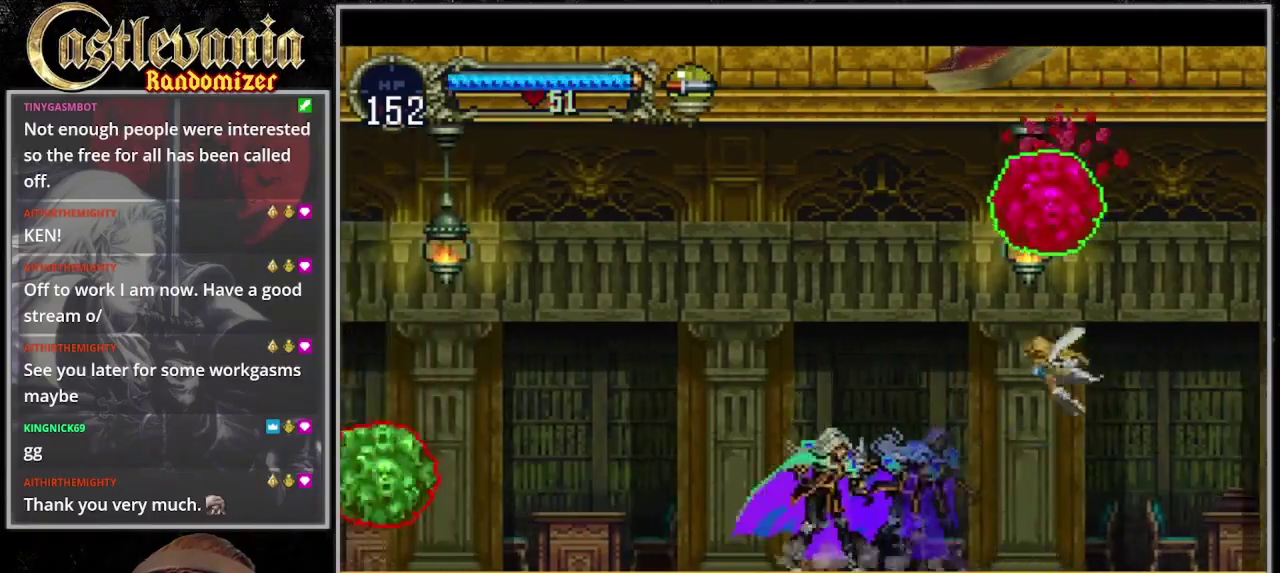
{"buttons": ["SQUARE", "DPAD_LEFT"], "events": [[400, "DPAD_LEFT", "down"], [433, "SQUARE", "down"]]}
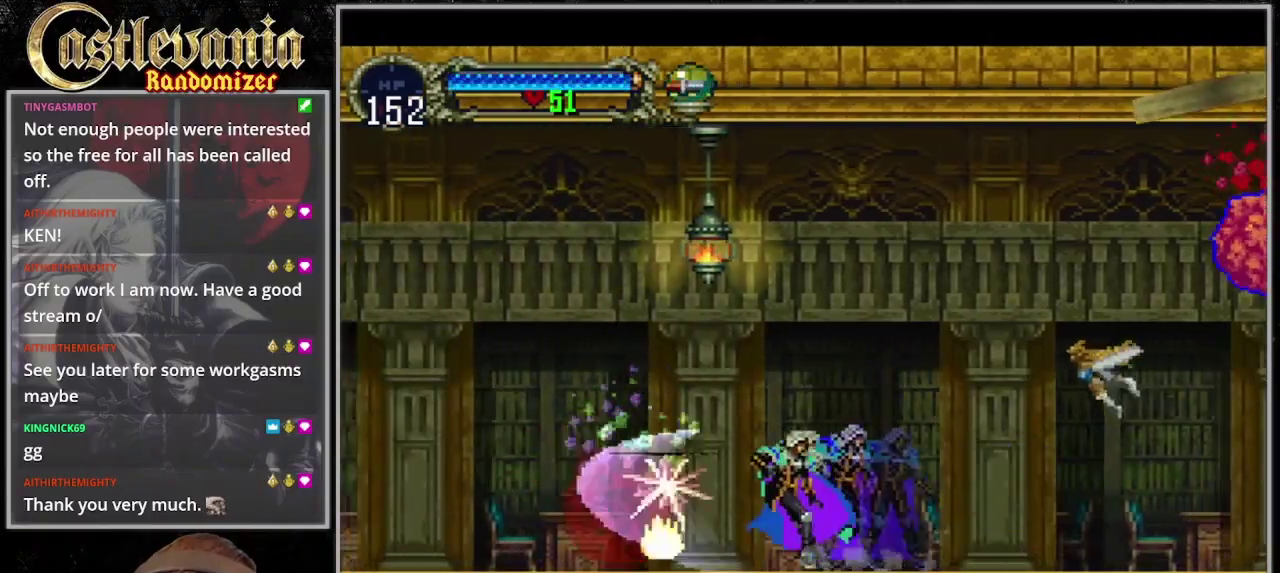
{"buttons": [], "events": [[100, "DPAD_LEFT", "up"], [100, "DPAD_RIGHT", "down"], [100, "SQUARE", "up"], [233, "DPAD_RIGHT", "up"]]}
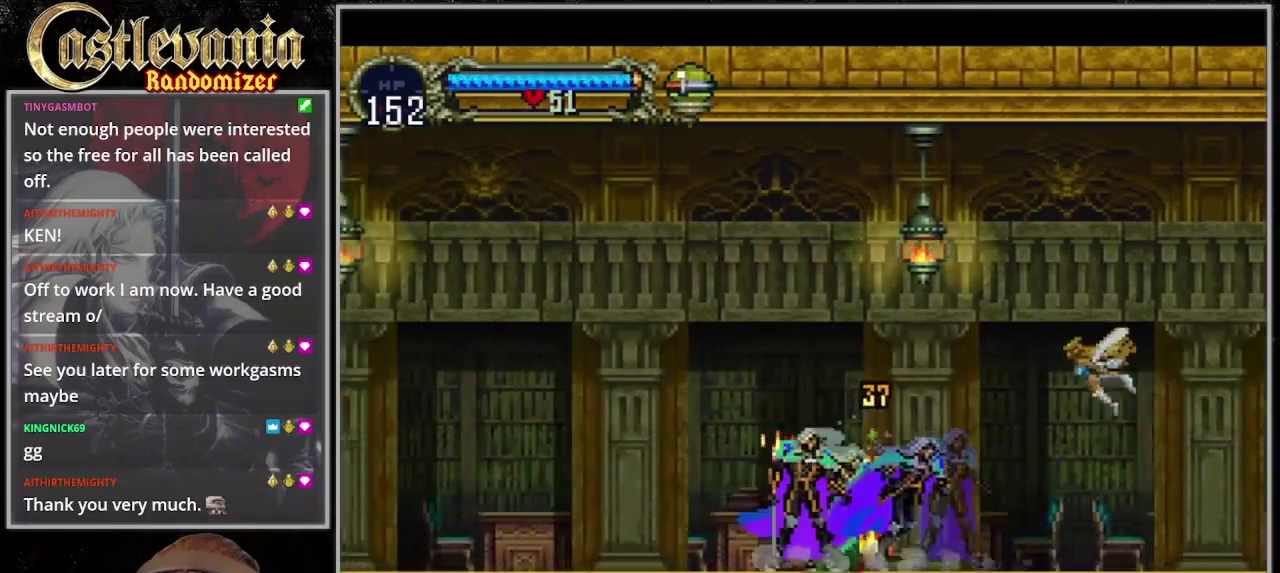
{"buttons": [], "events": []}
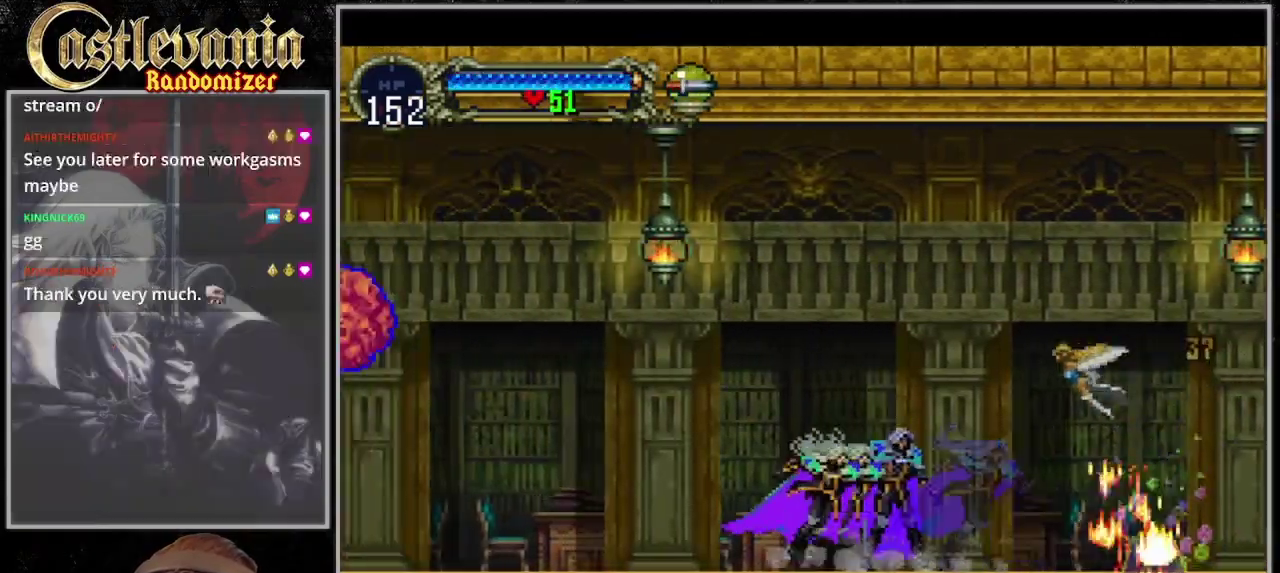
{"buttons": [], "events": []}
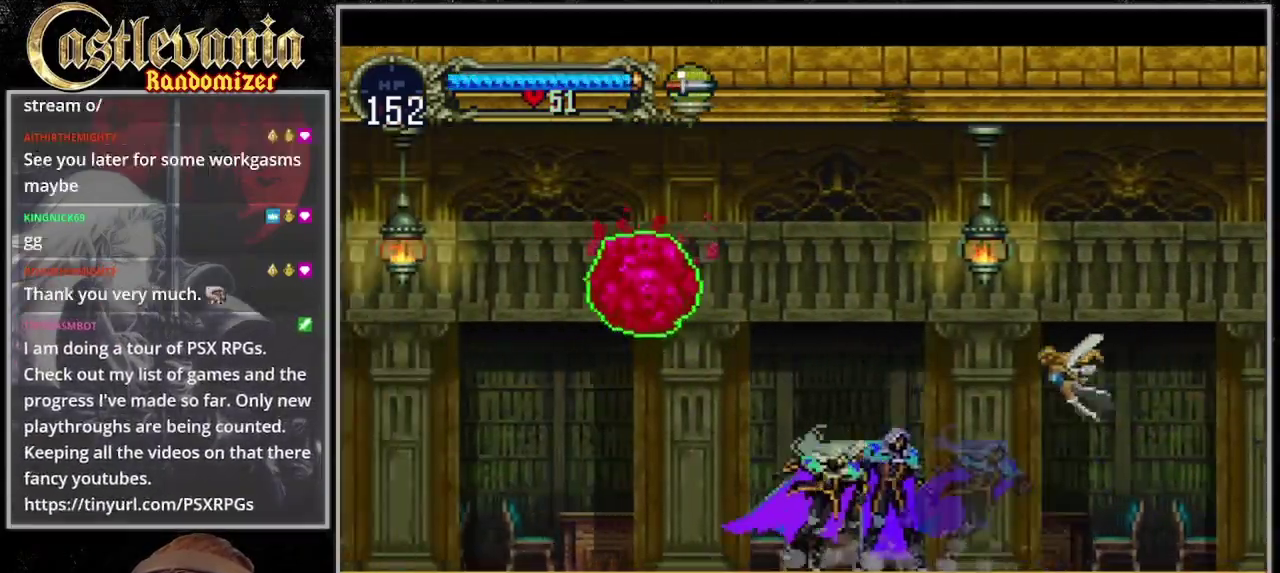
{"buttons": [], "events": []}
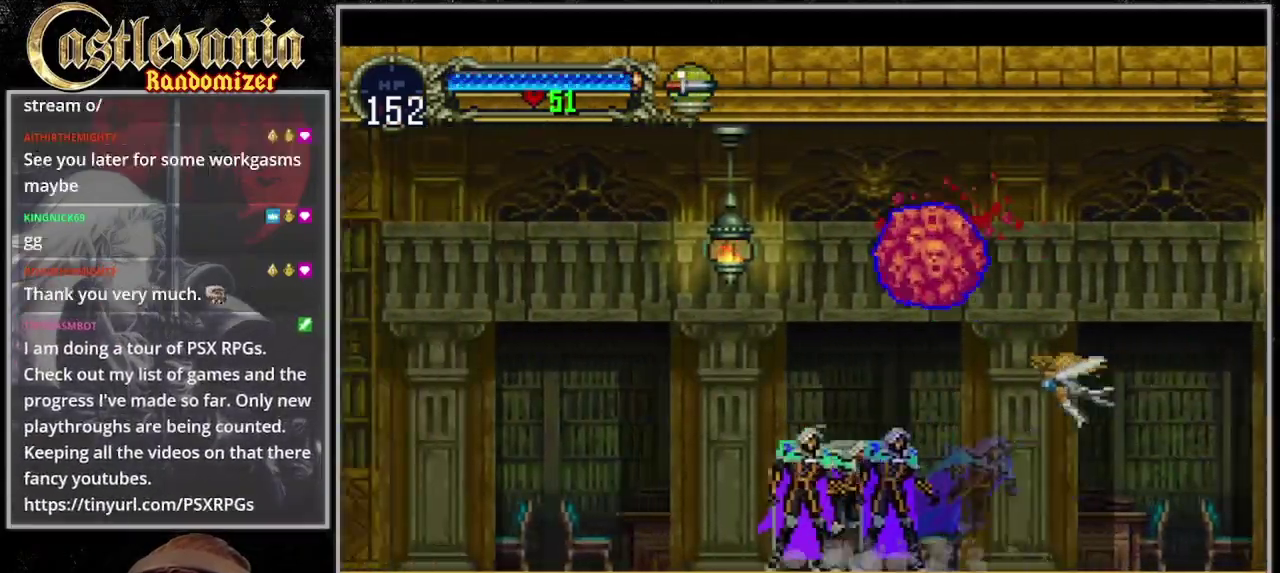
{"buttons": [], "events": []}
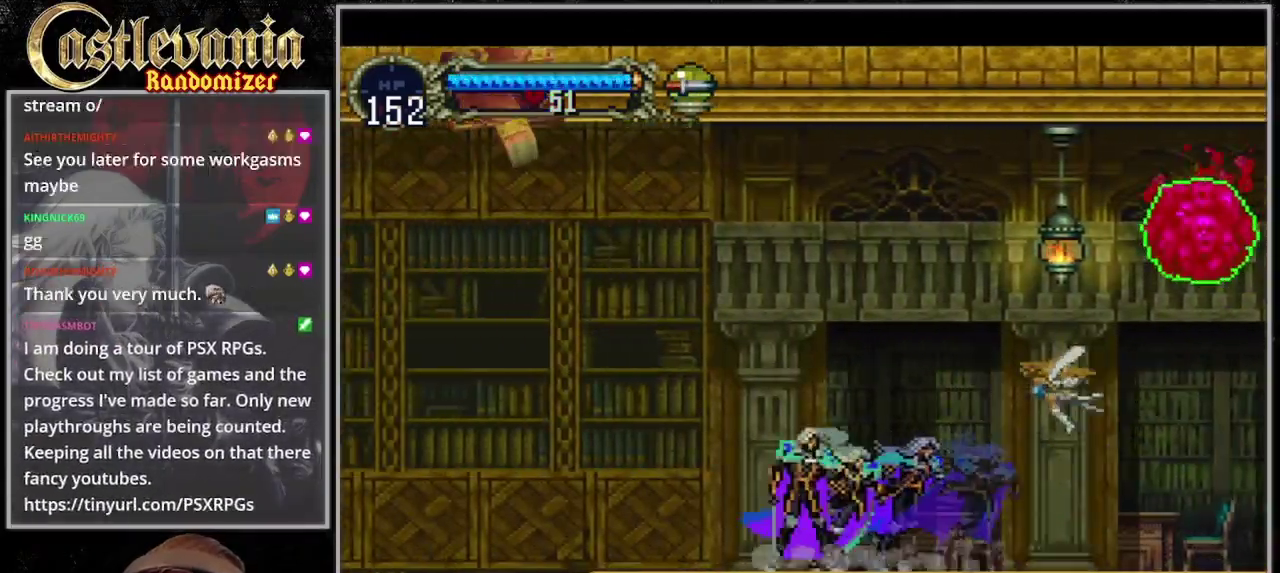
{"buttons": [], "events": []}
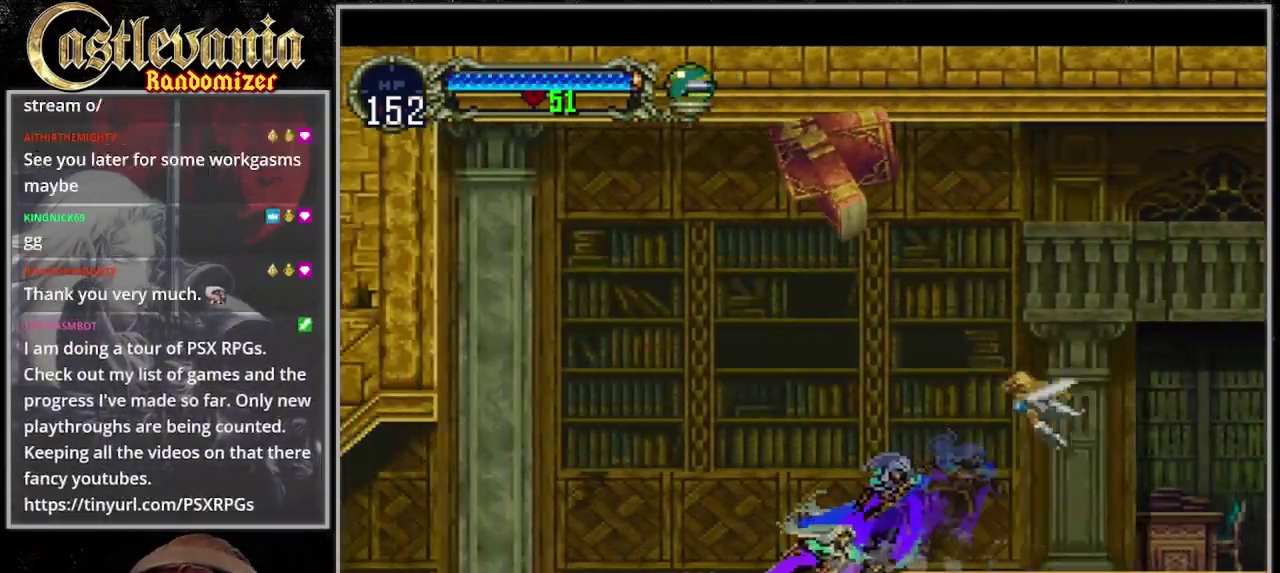
{"buttons": [], "events": []}
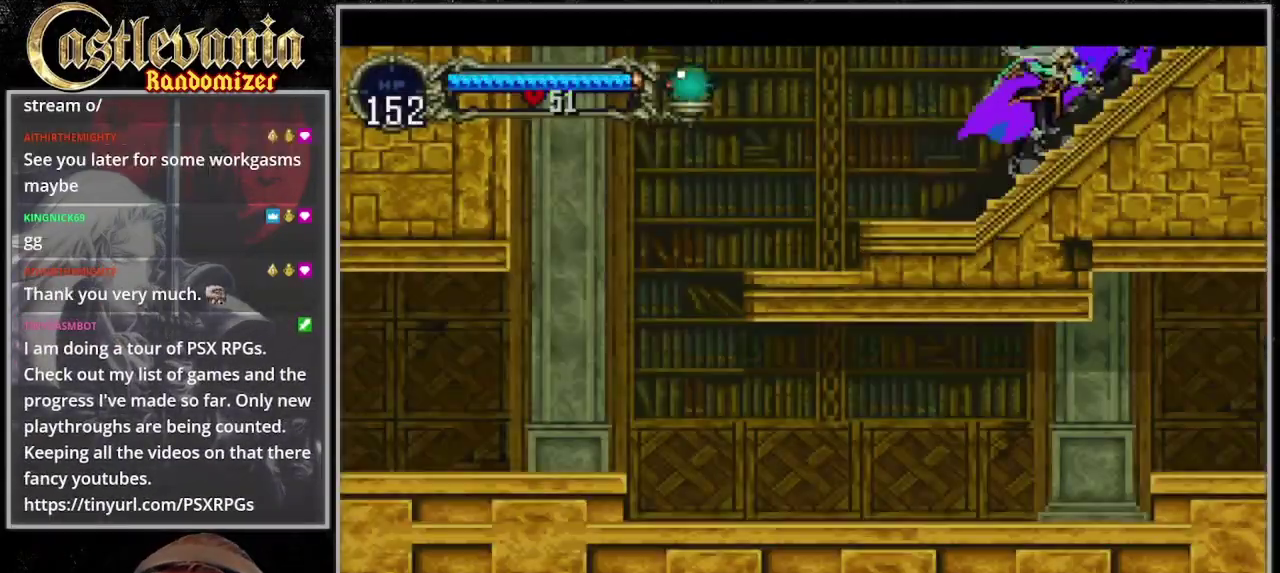
{"buttons": ["DPAD_LEFT"], "events": [[333, "DPAD_LEFT", "down"]]}
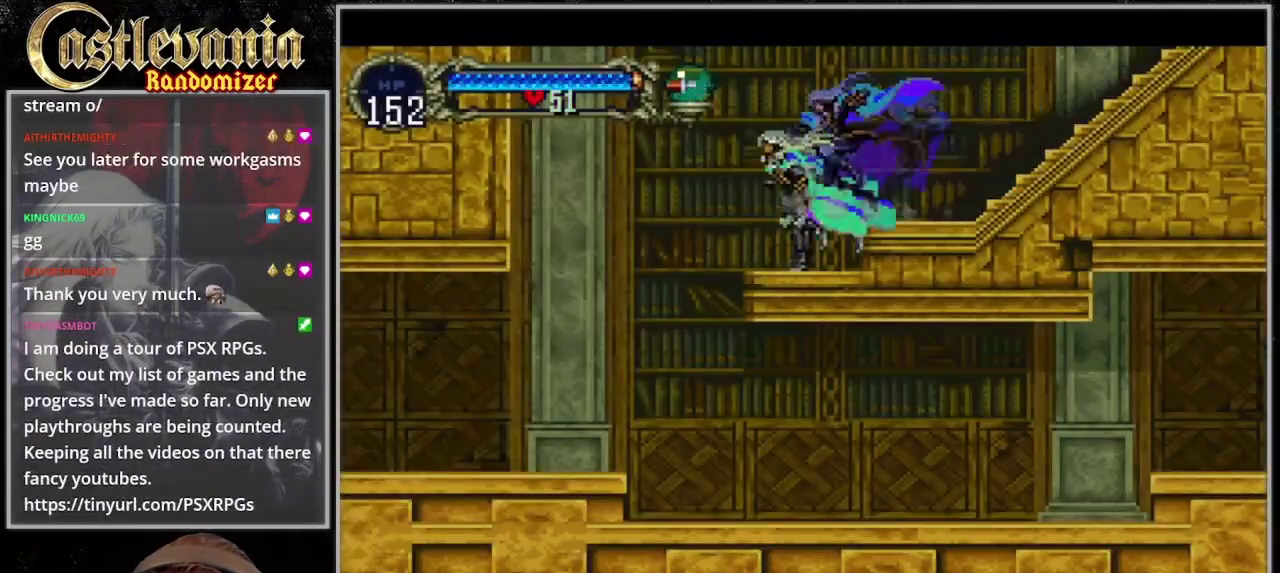
{"buttons": ["DPAD_RIGHT"], "events": [[367, "DPAD_LEFT", "up"], [367, "DPAD_RIGHT", "down"]]}
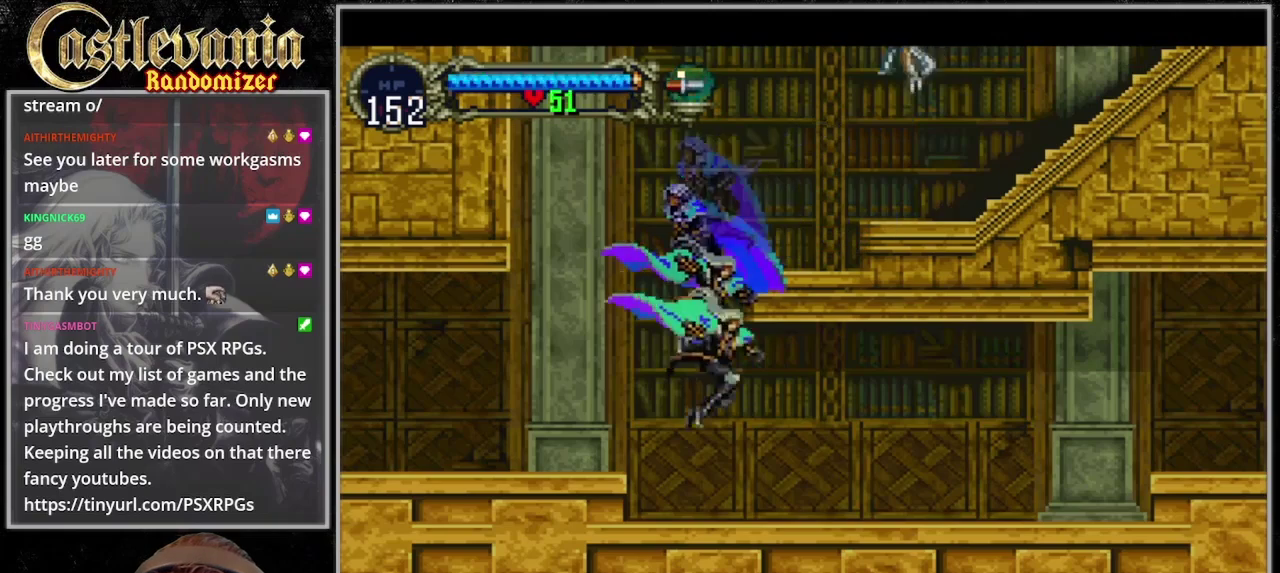
{"buttons": [], "events": [[100, "DPAD_LEFT", "down"], [100, "DPAD_RIGHT", "up"], [233, "DPAD_LEFT", "up"]]}
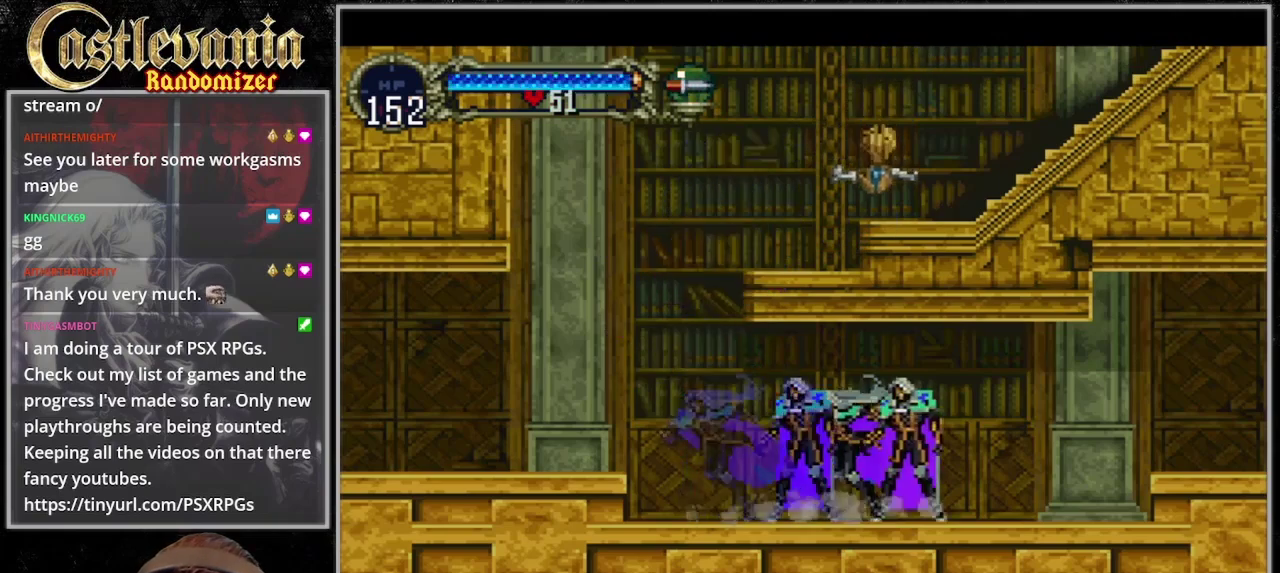
{"buttons": ["DPAD_RIGHT"], "events": [[267, "DPAD_RIGHT", "down"]]}
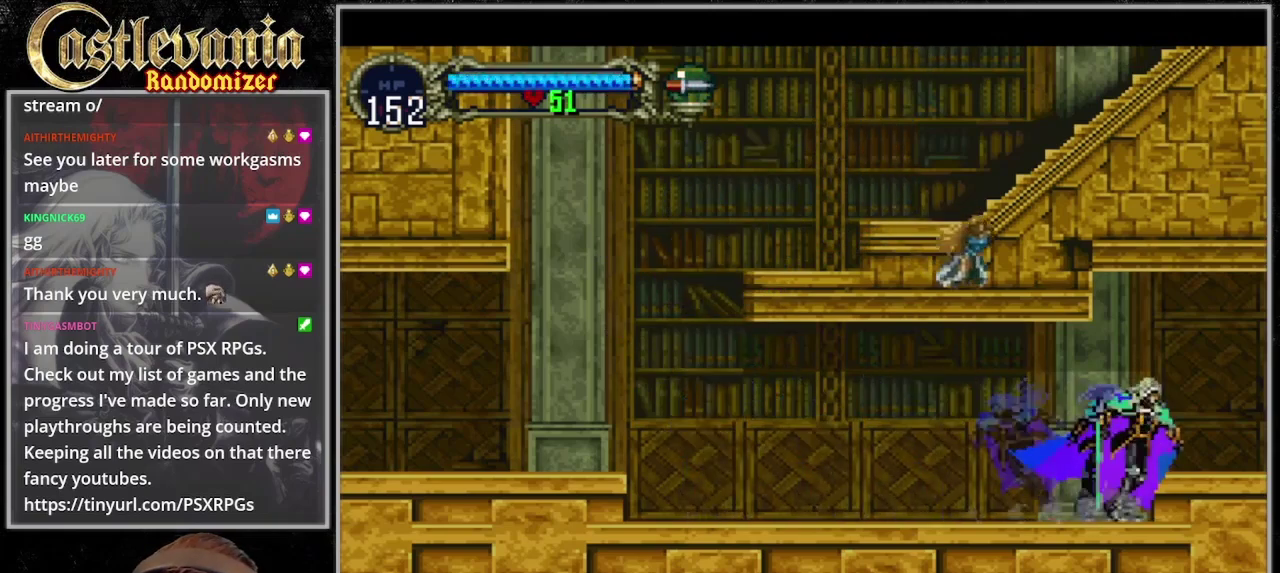
{"buttons": ["DPAD_RIGHT"], "events": [[33, "CROSS", "down"], [133, "CROSS", "up"], [200, "CROSS", "down"], [200, "DPAD_DOWN", "down"], [333, "R1", "down"], [467, "CROSS", "up"], [467, "DPAD_DOWN", "up"], [500, "R1", "up"]]}